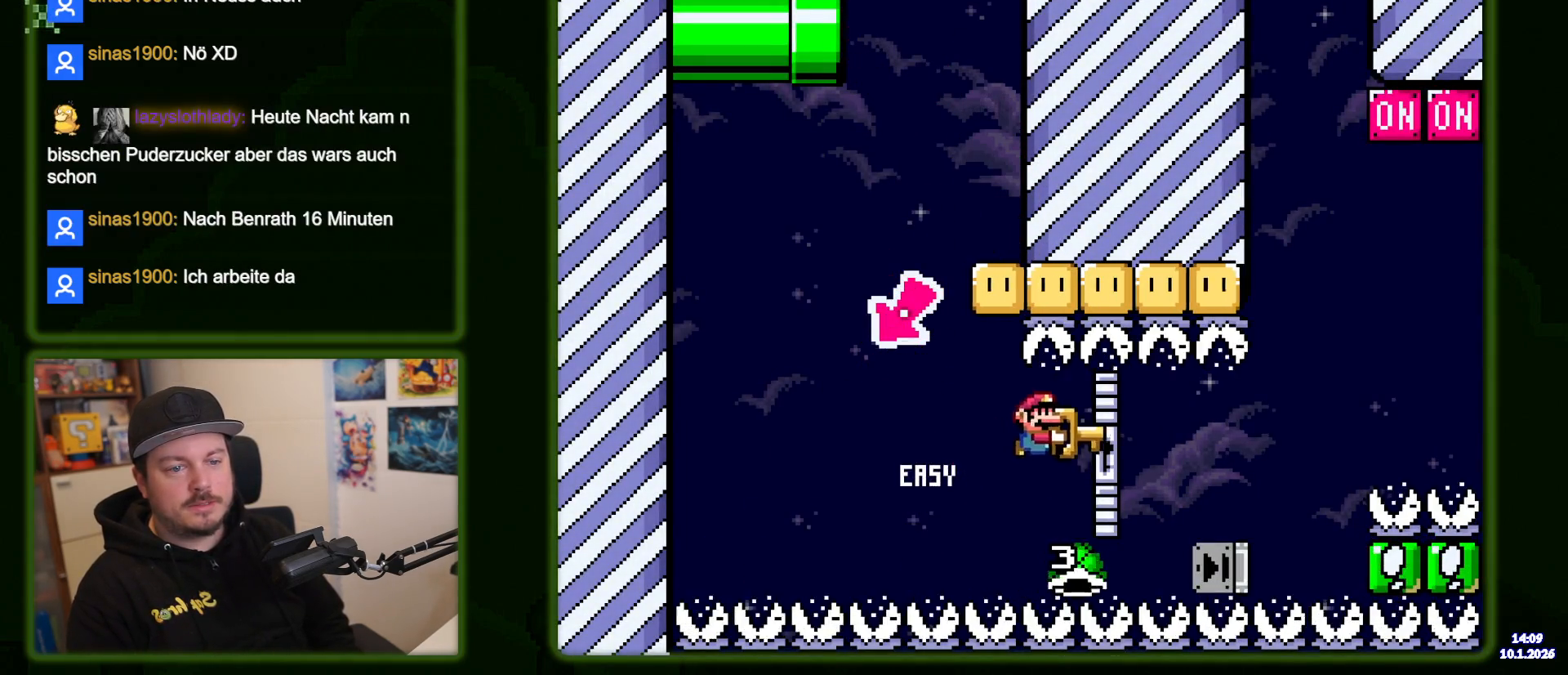
Gameplay with a controller (Nintendo layout); each line is a JSON object with the inputs held at the frame after it (dt_ms = milliseconds from this image to that frame). "events" lists button and stick changes between this image and that frame as [ms after this image, input, new state], when the widget could be followed in between. Not read: DPAD_RIGHT L3 R3.
{"dt_ms": 500, "buttons": ["B", "Y"], "events": []}
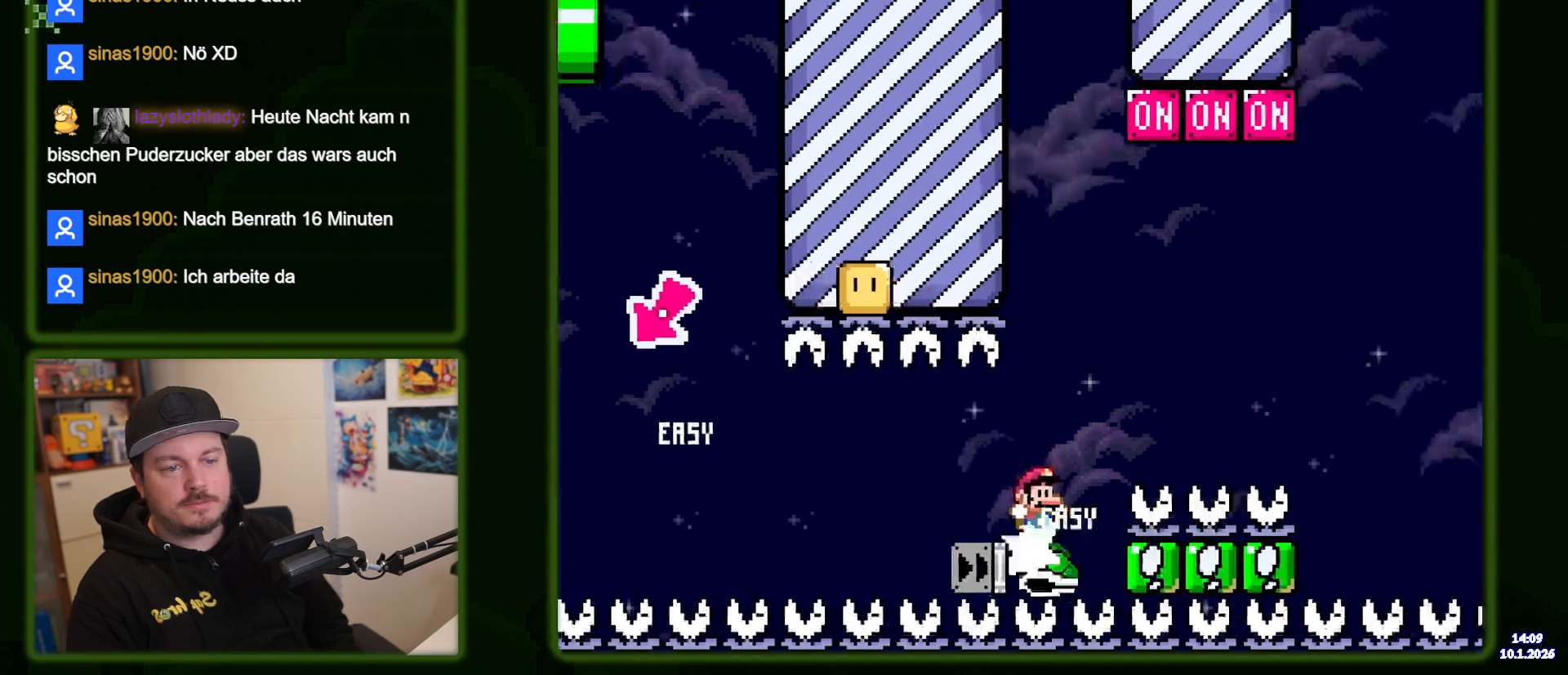
{"dt_ms": 500, "buttons": ["B", "Y"], "events": []}
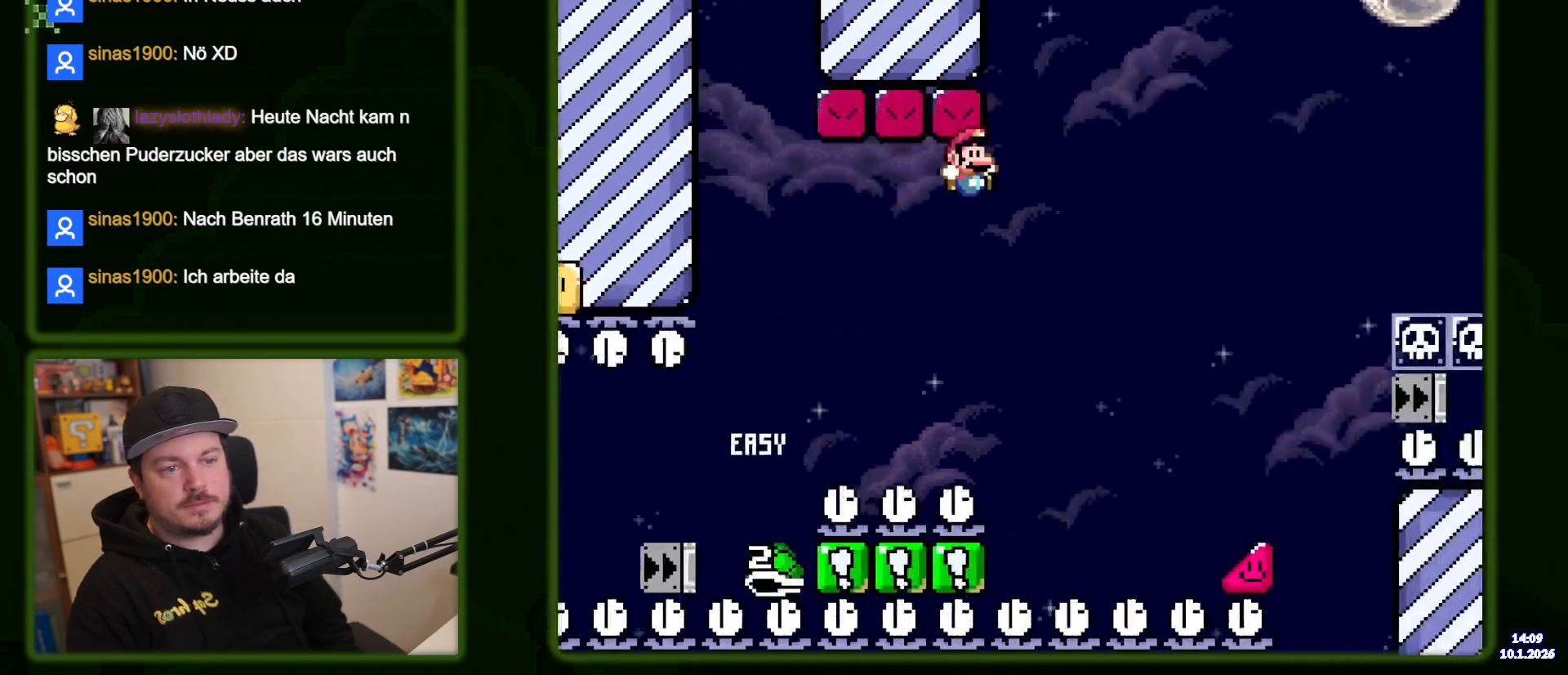
{"dt_ms": 1000, "buttons": ["B", "Y"], "events": [[200, "DPAD_LEFT", "down"], [316, "DPAD_LEFT", "up"]]}
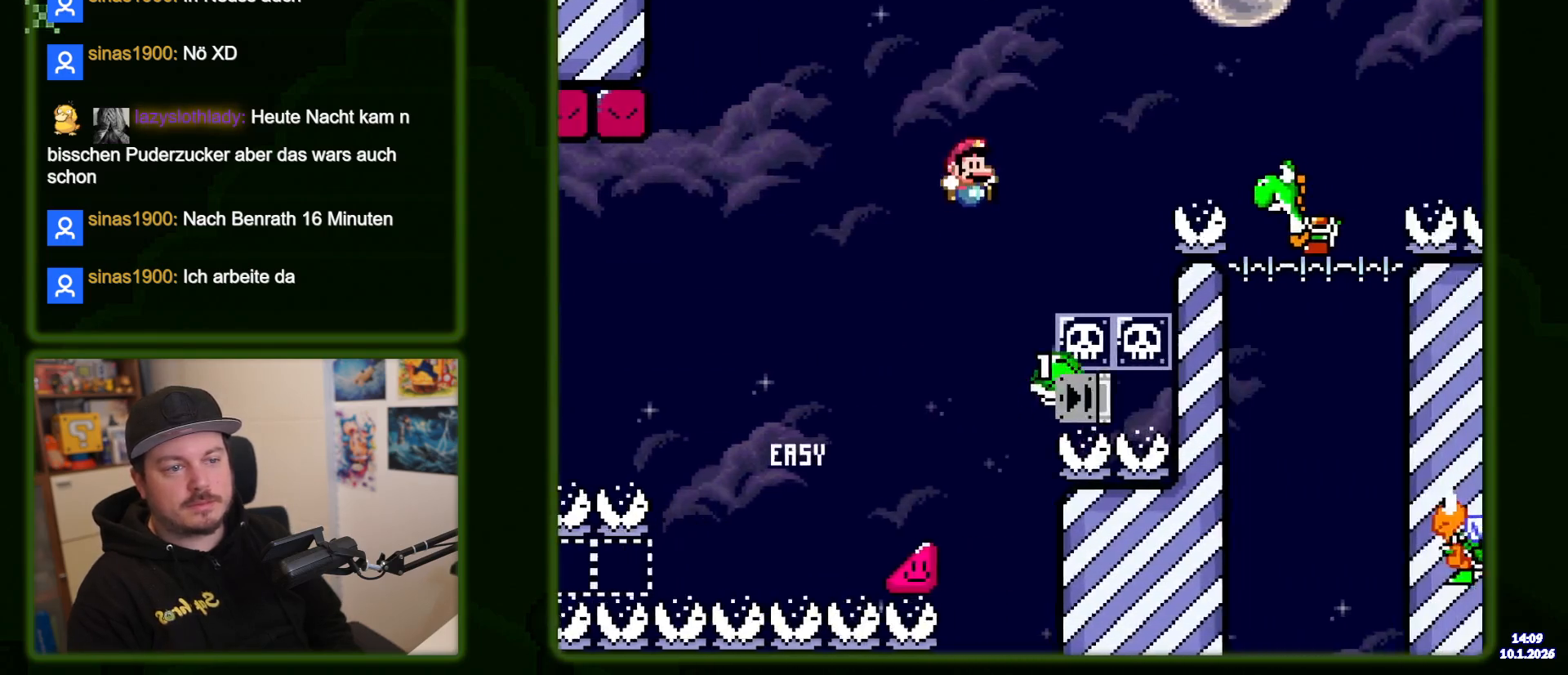
{"dt_ms": 500, "buttons": ["B", "Y"], "events": []}
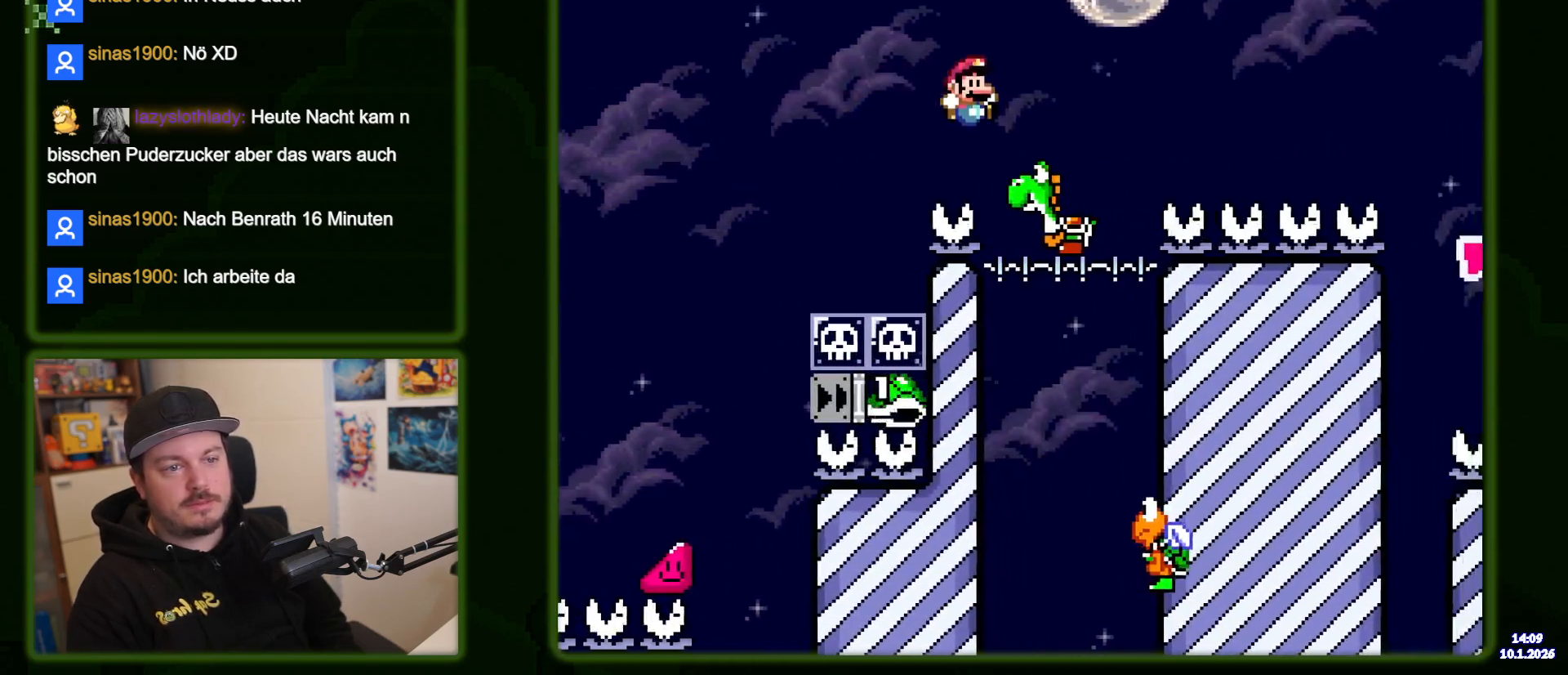
{"dt_ms": 500, "buttons": ["B", "Y"], "events": [[183, "Y", "up"], [366, "Y", "down"], [383, "DPAD_LEFT", "down"], [466, "DPAD_LEFT", "up"]]}
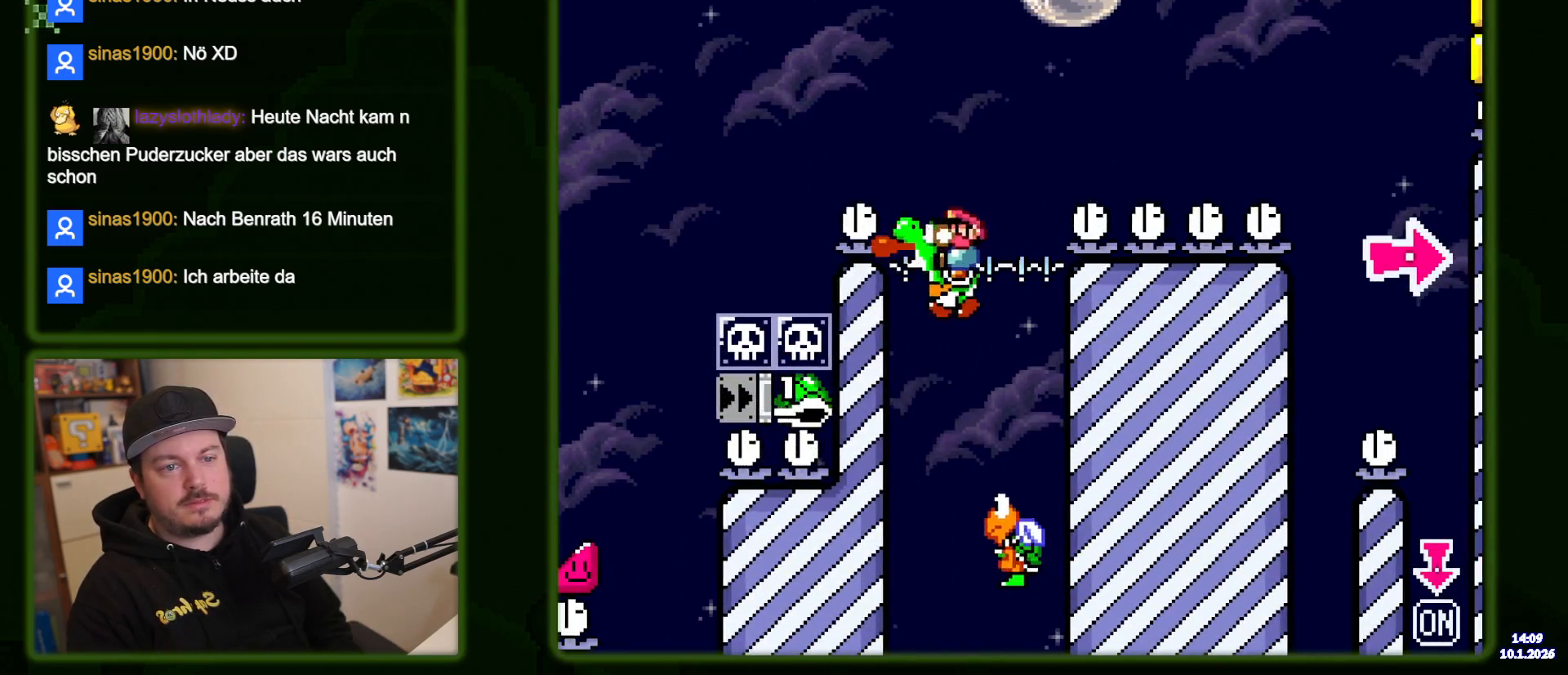
{"dt_ms": 500, "buttons": ["B", "Y"], "events": []}
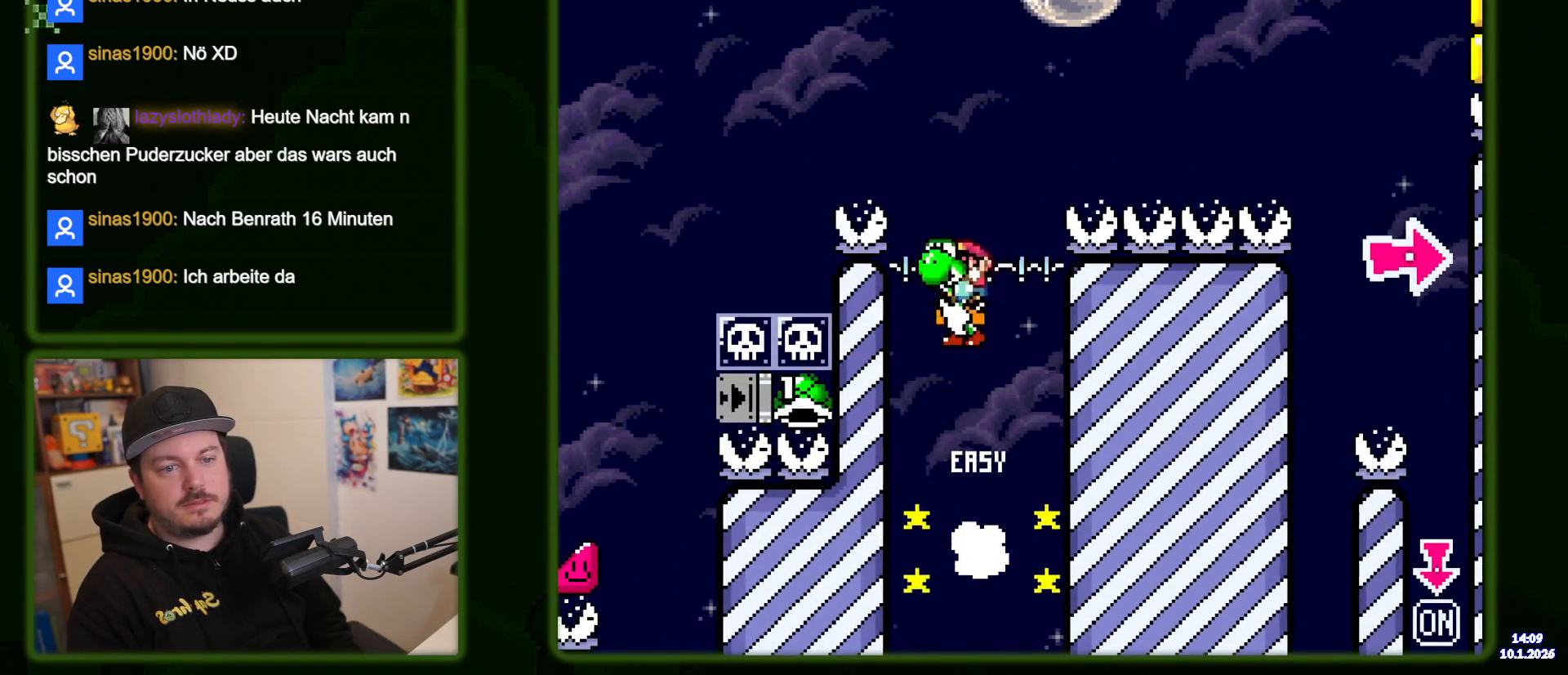
{"dt_ms": 500, "buttons": ["B", "Y"], "events": []}
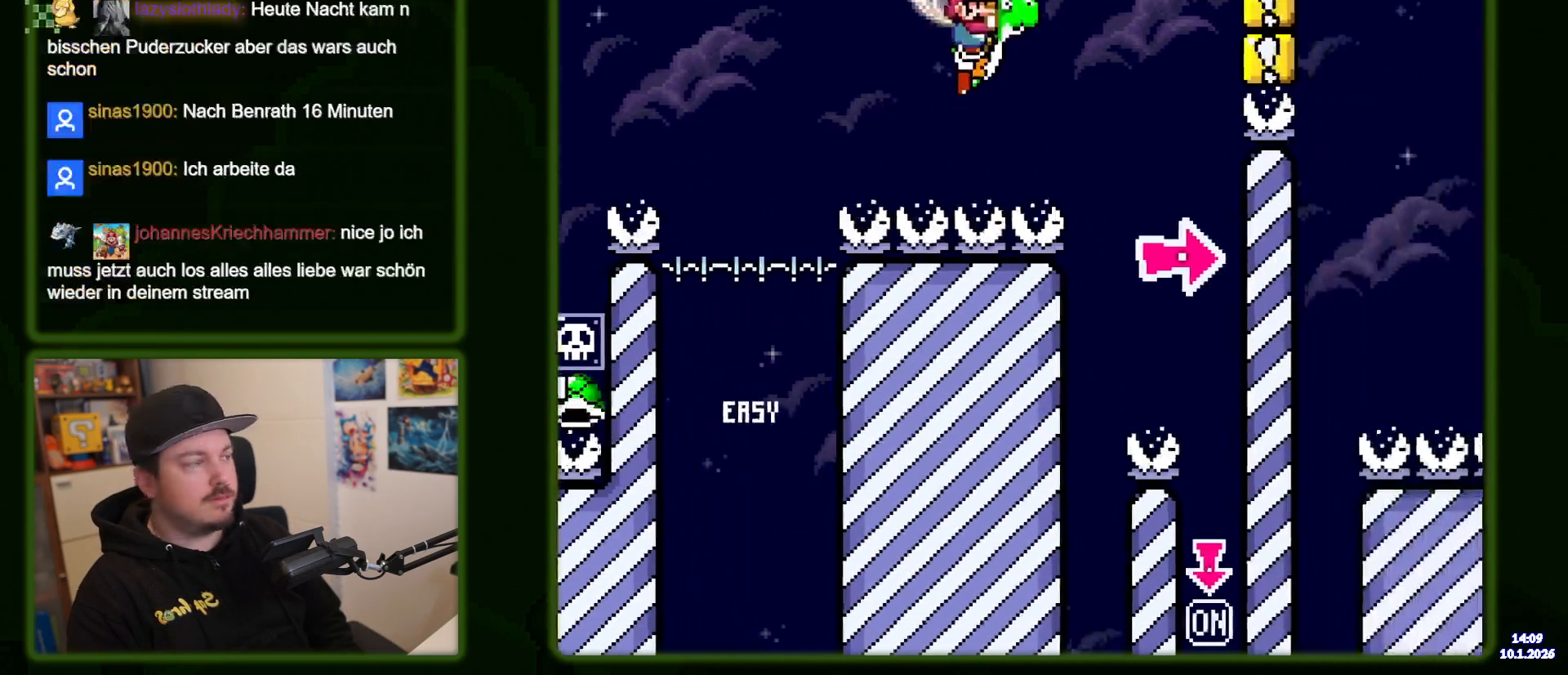
{"dt_ms": 500, "buttons": ["B", "Y"], "events": [[33, "DPAD_LEFT", "down"], [133, "DPAD_LEFT", "up"]]}
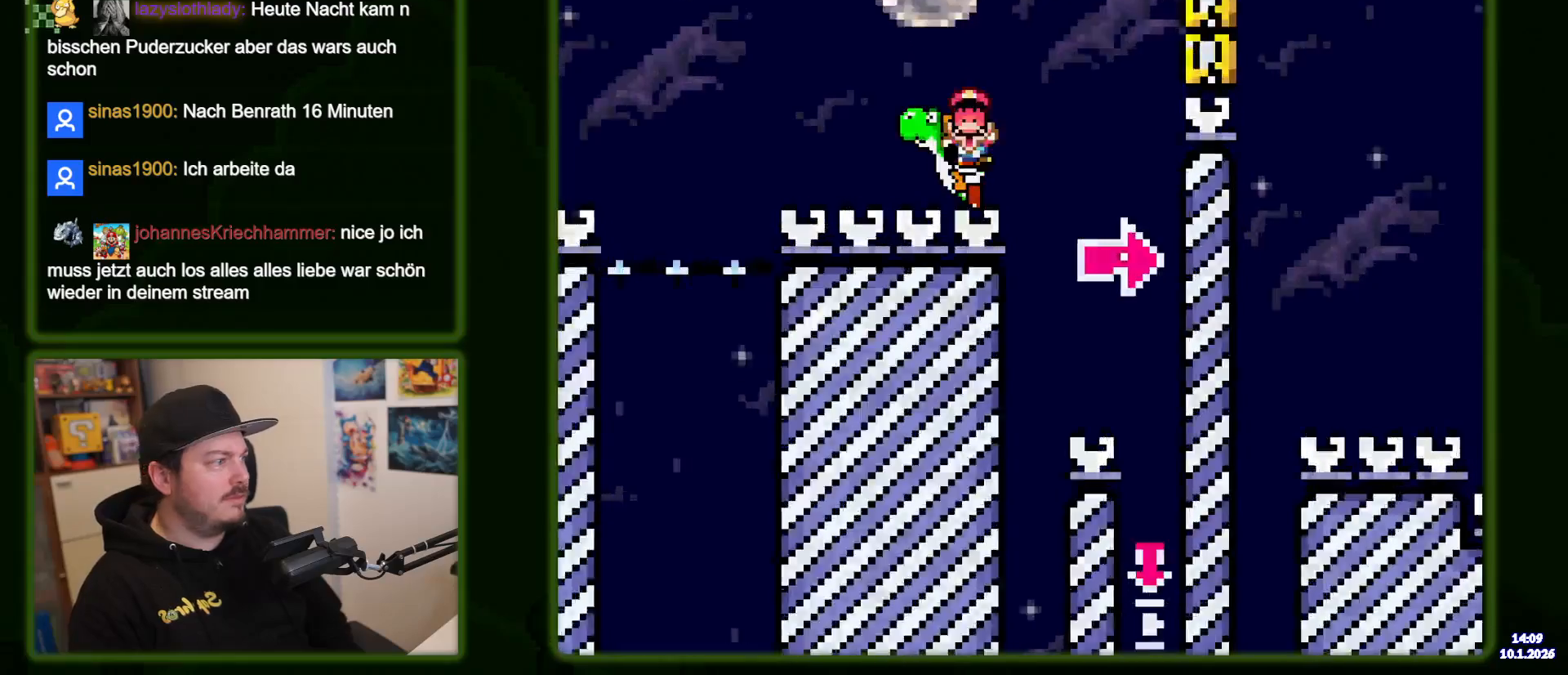
{"dt_ms": 500, "buttons": ["B", "Y"], "events": [[16, "B", "up"], [216, "B", "down"], [350, "B", "up"], [433, "B", "down"]]}
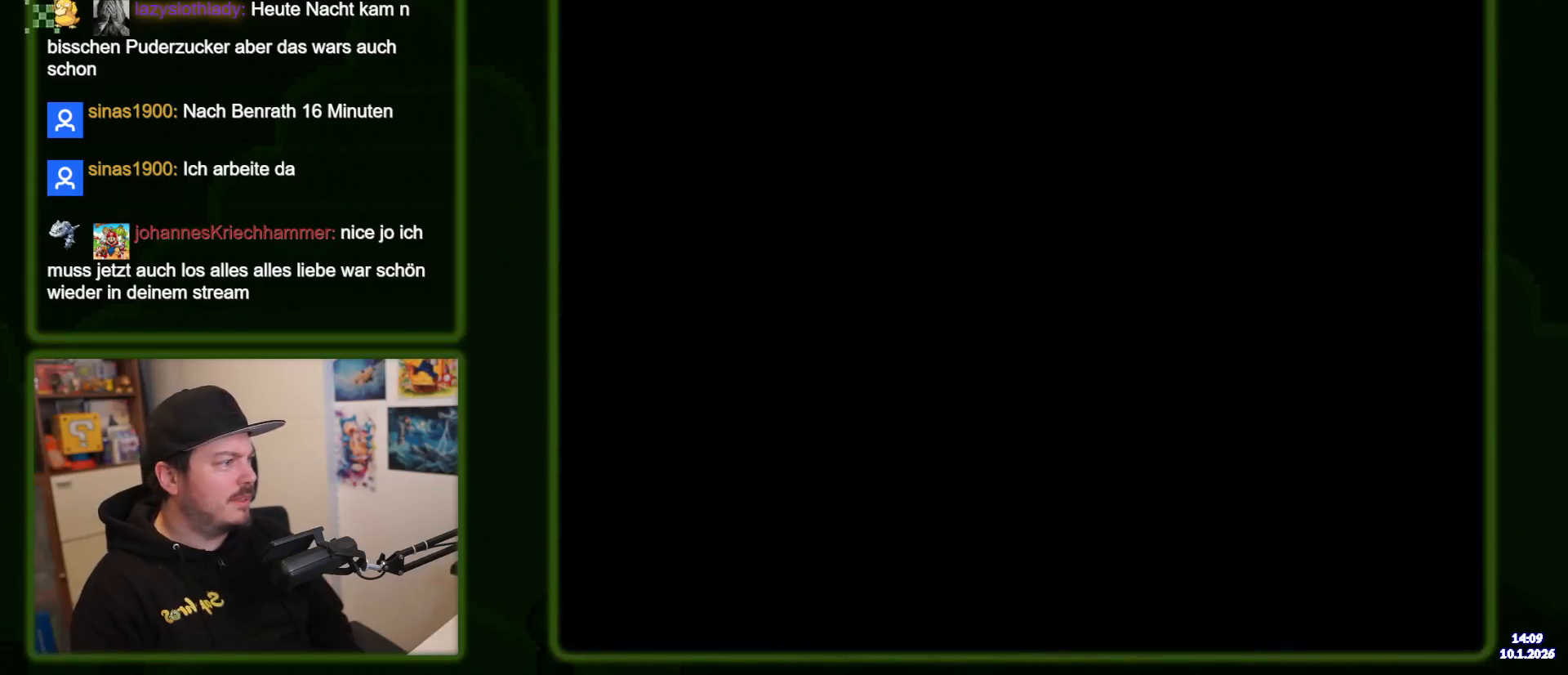
{"dt_ms": 500, "buttons": ["B", "Y"], "events": []}
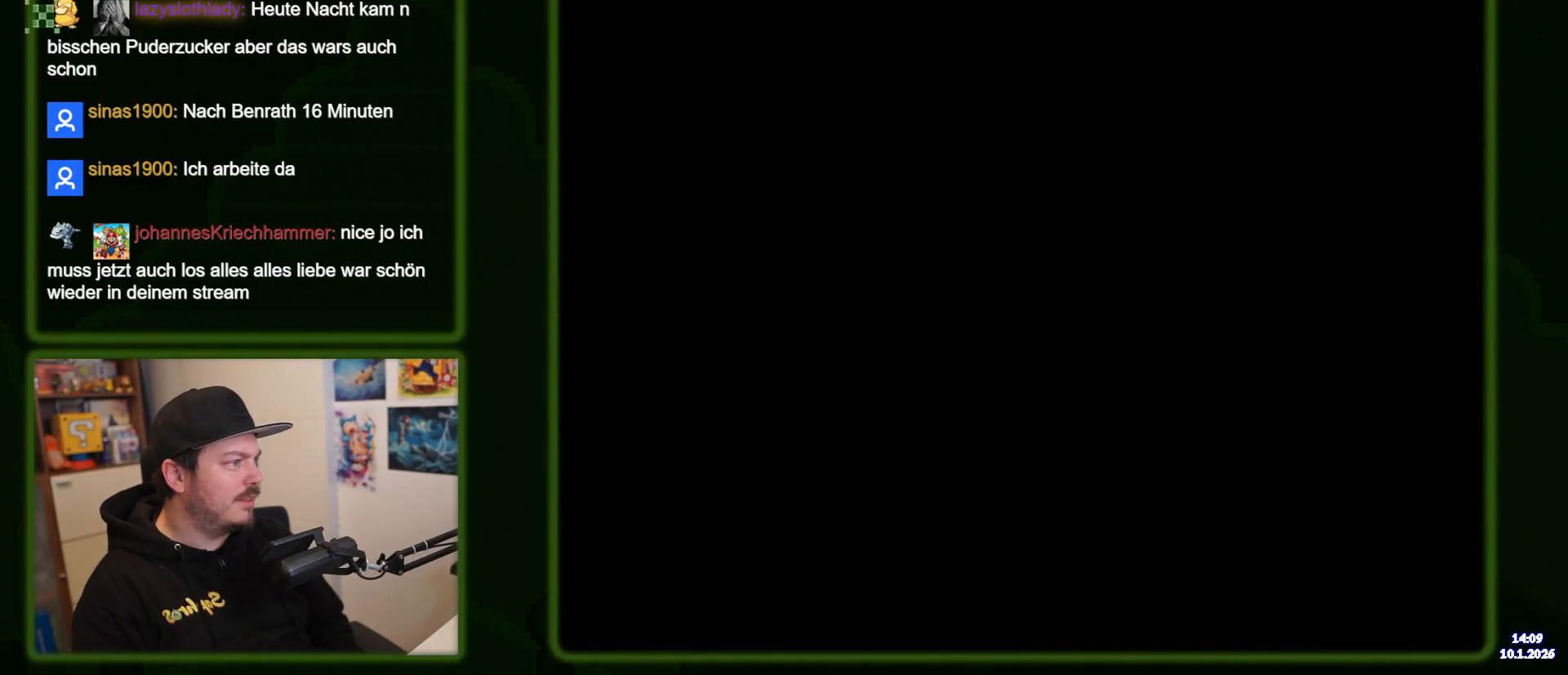
{"dt_ms": 500, "buttons": ["B", "Y"], "events": []}
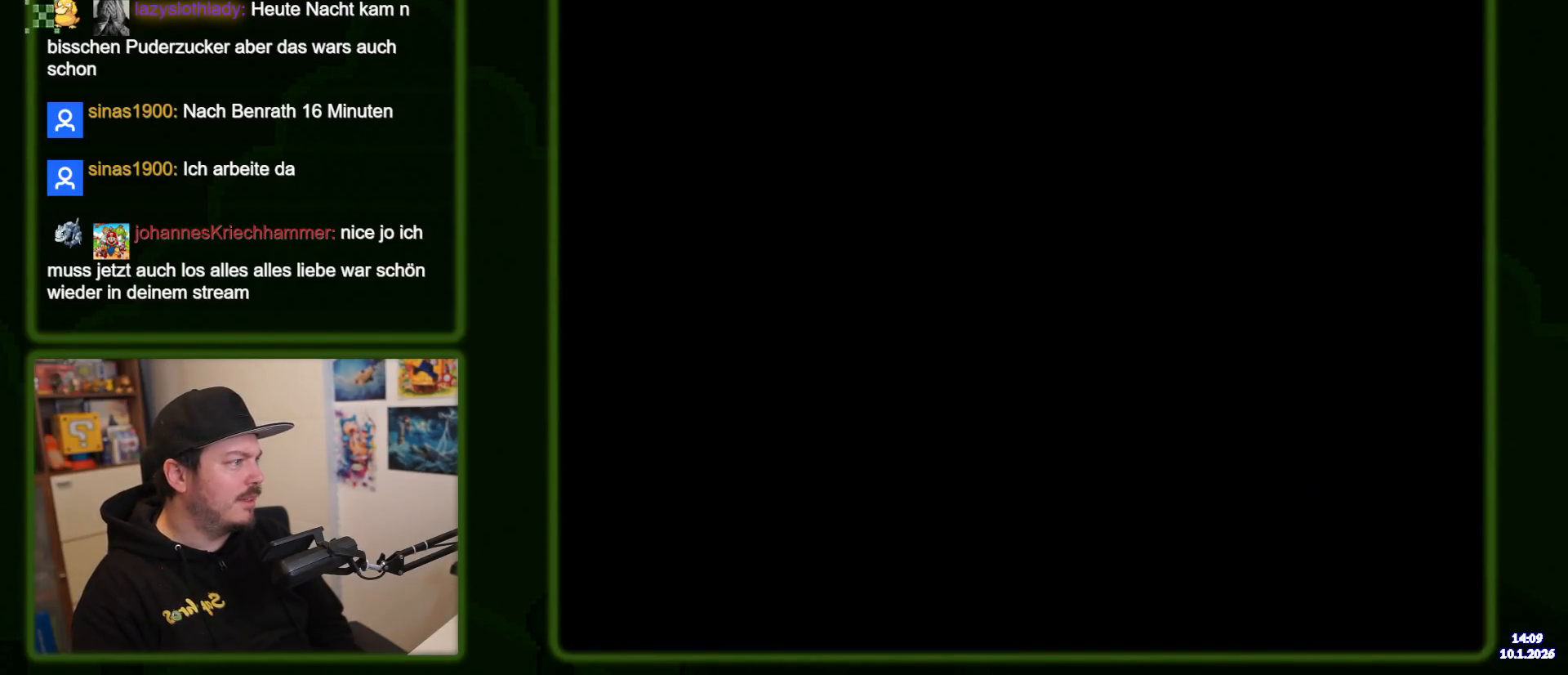
{"dt_ms": 500, "buttons": ["B", "Y"], "events": []}
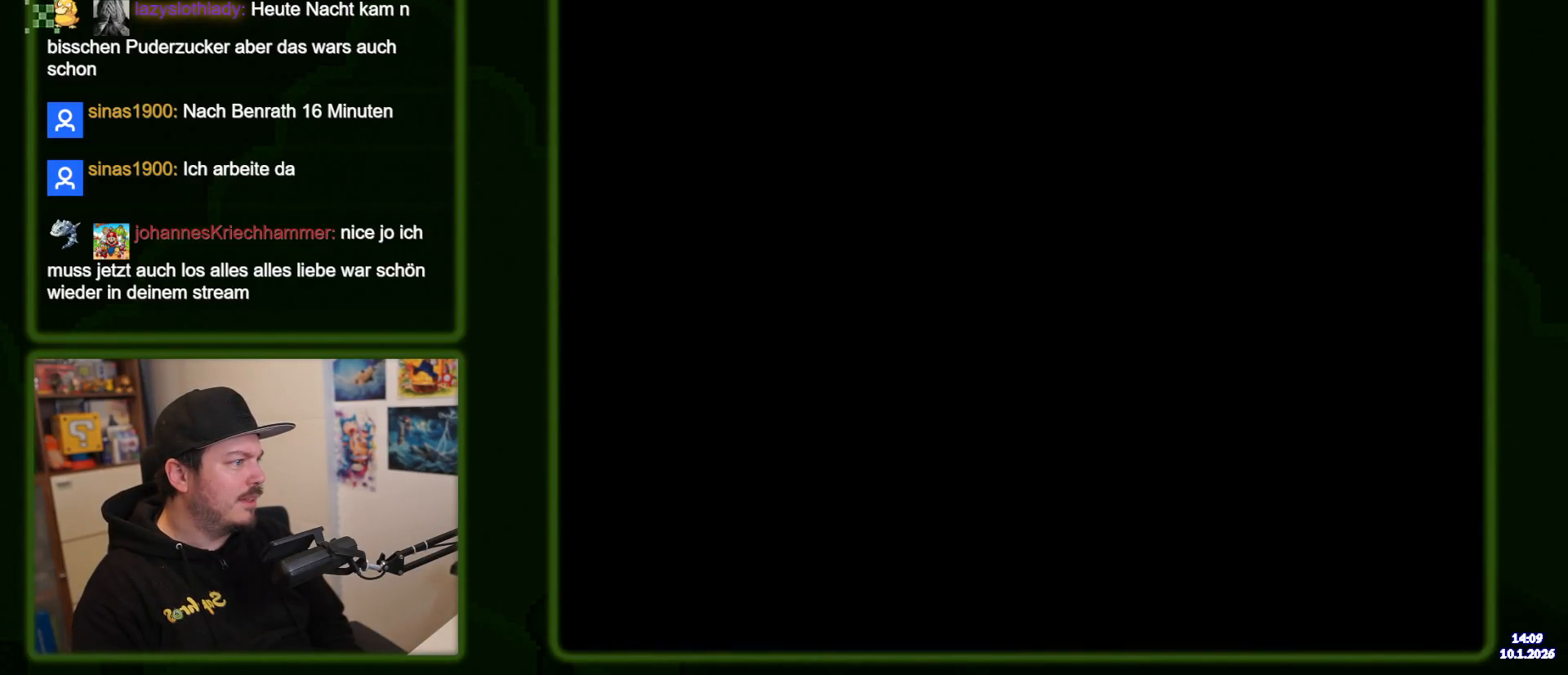
{"dt_ms": 500, "buttons": ["B", "Y"], "events": []}
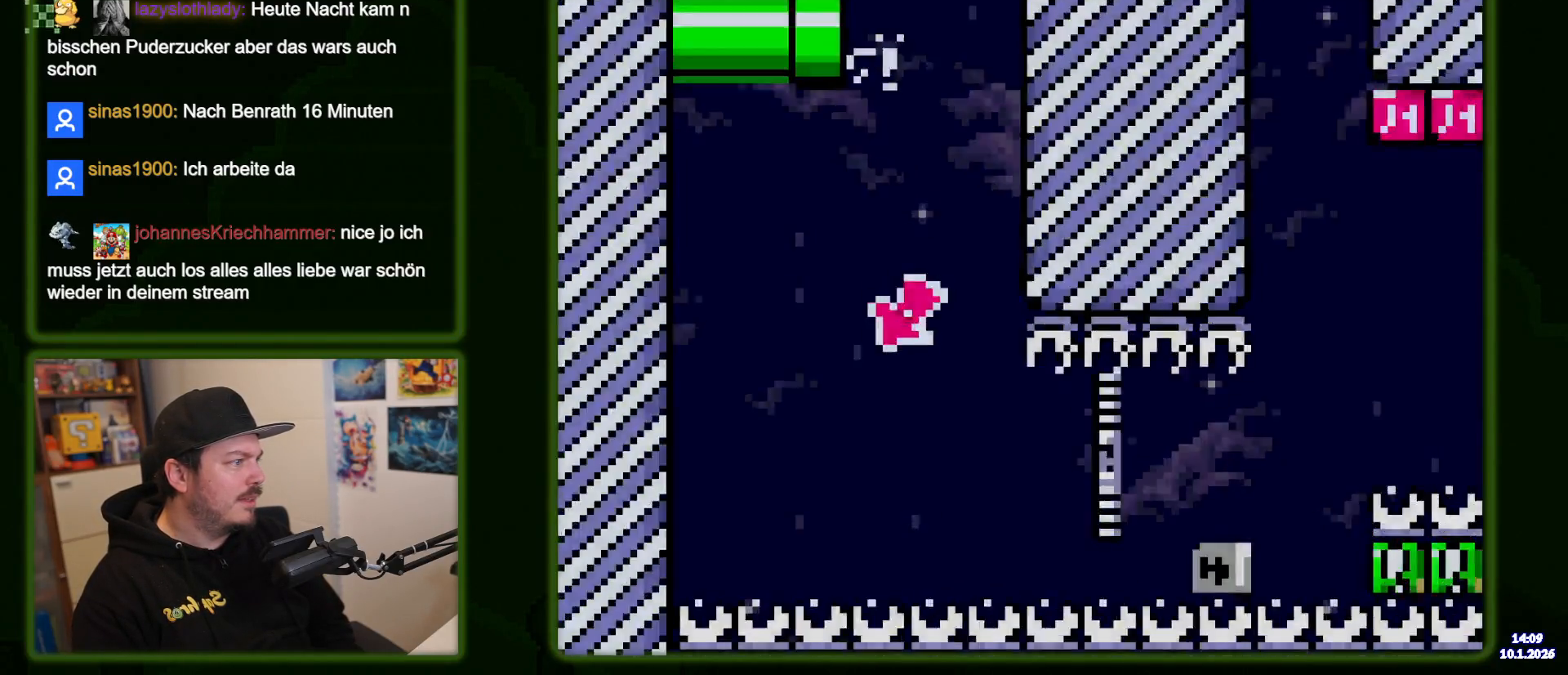
{"dt_ms": 500, "buttons": ["B", "Y"], "events": []}
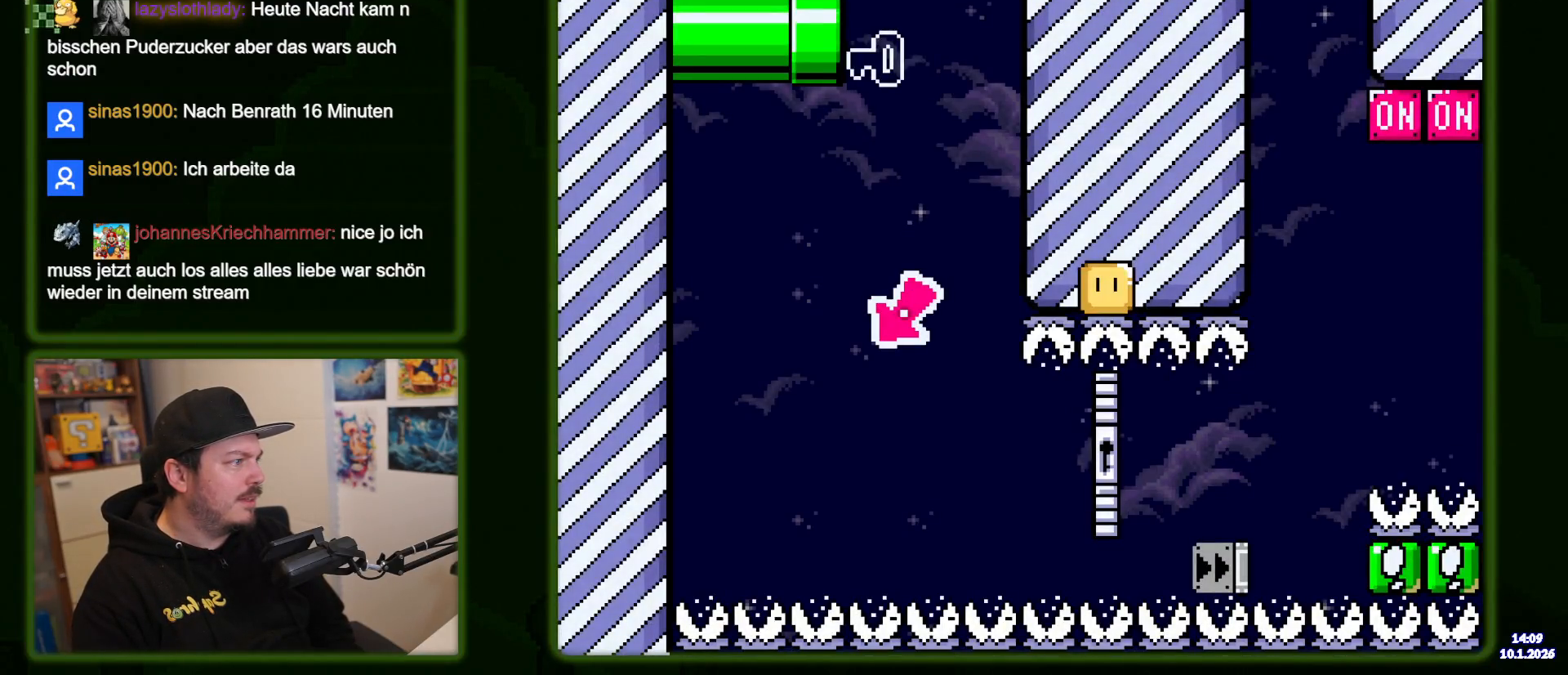
{"dt_ms": 500, "buttons": ["B", "Y"], "events": []}
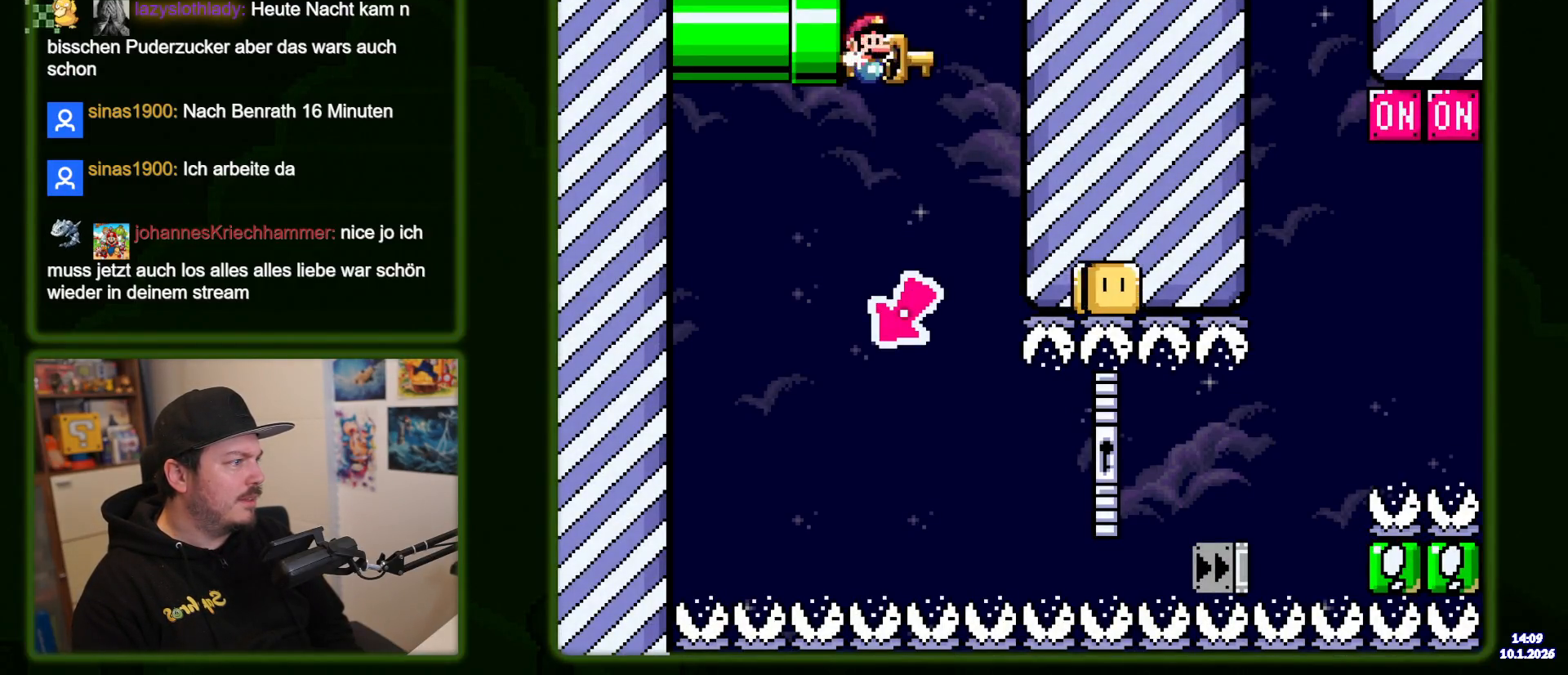
{"dt_ms": 500, "buttons": ["B", "Y"], "events": []}
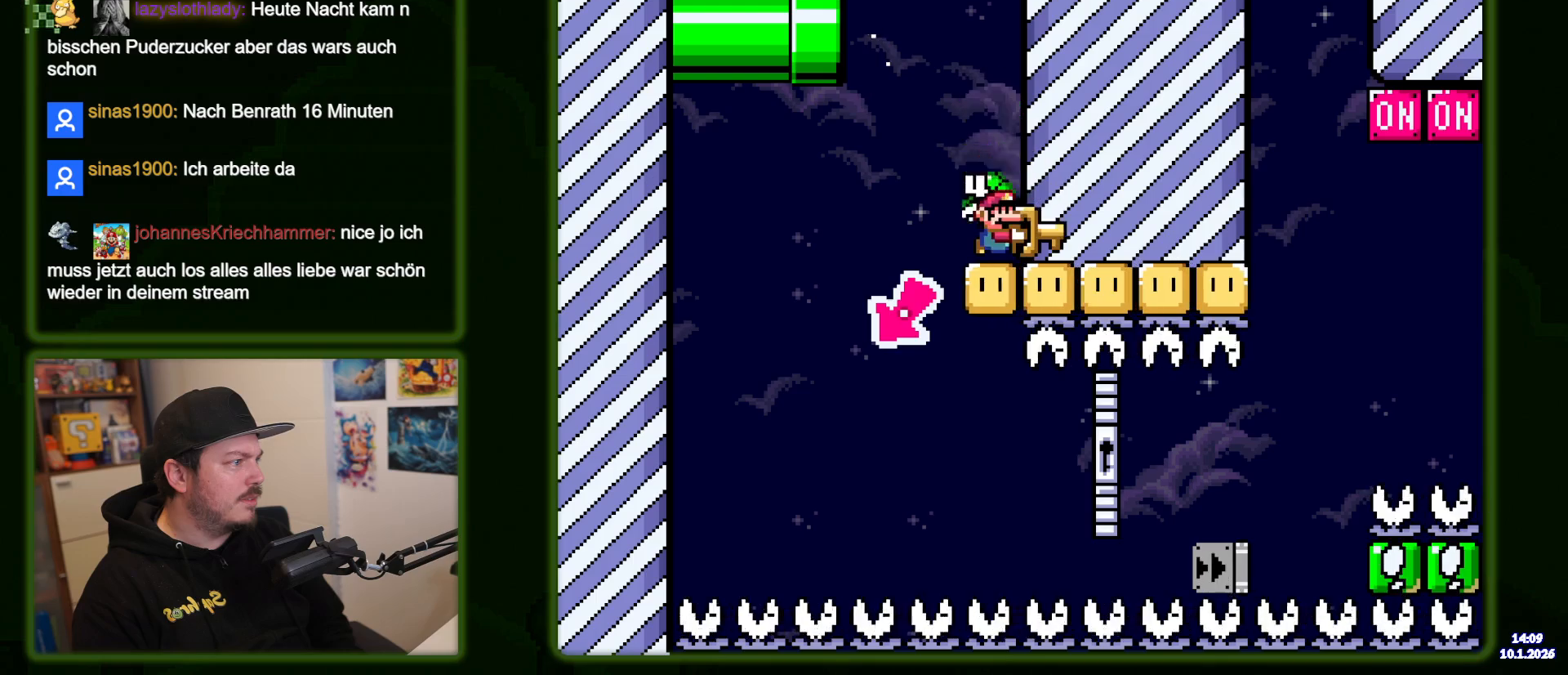
{"dt_ms": 500, "buttons": ["B", "Y"], "events": []}
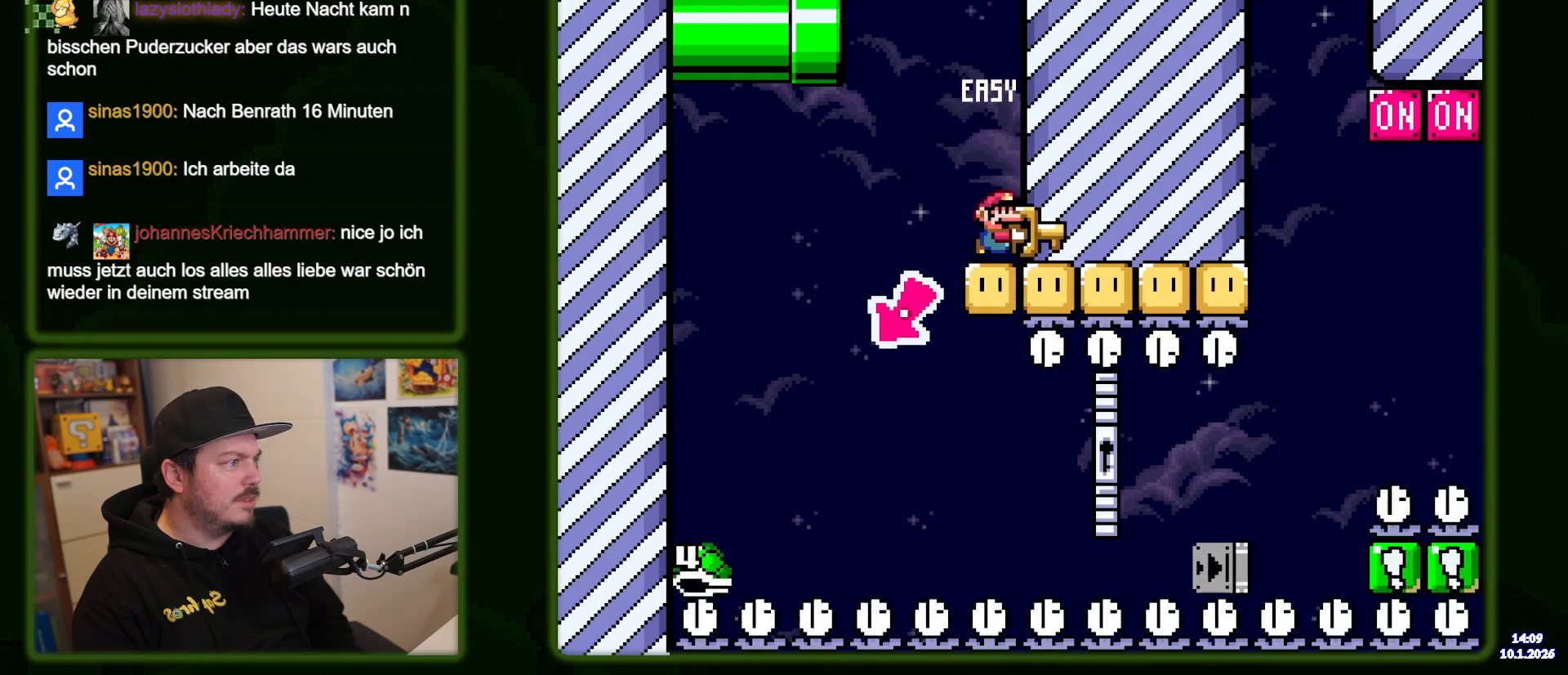
{"dt_ms": 500, "buttons": ["B", "Y"], "events": [[233, "DPAD_LEFT", "down"], [450, "DPAD_LEFT", "up"]]}
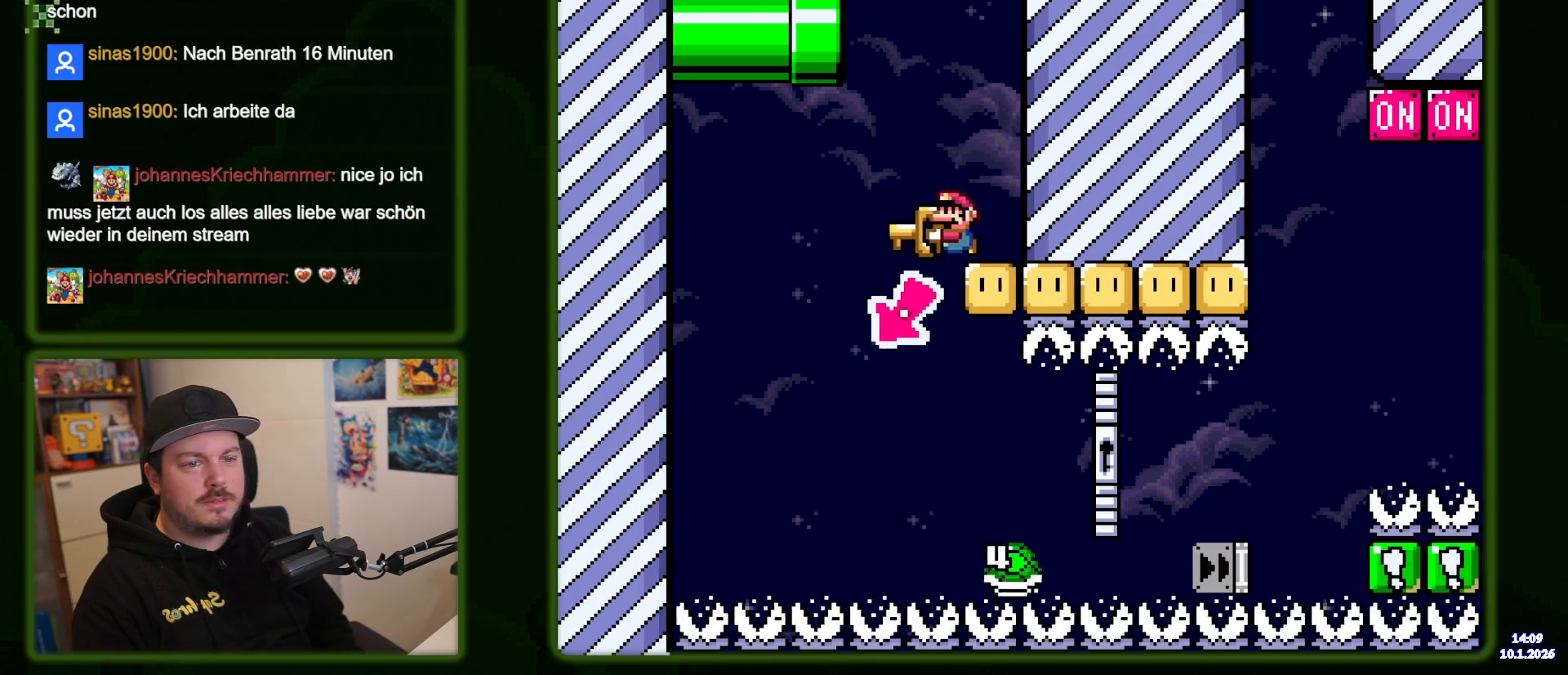
{"dt_ms": 500, "buttons": ["B", "Y"], "events": []}
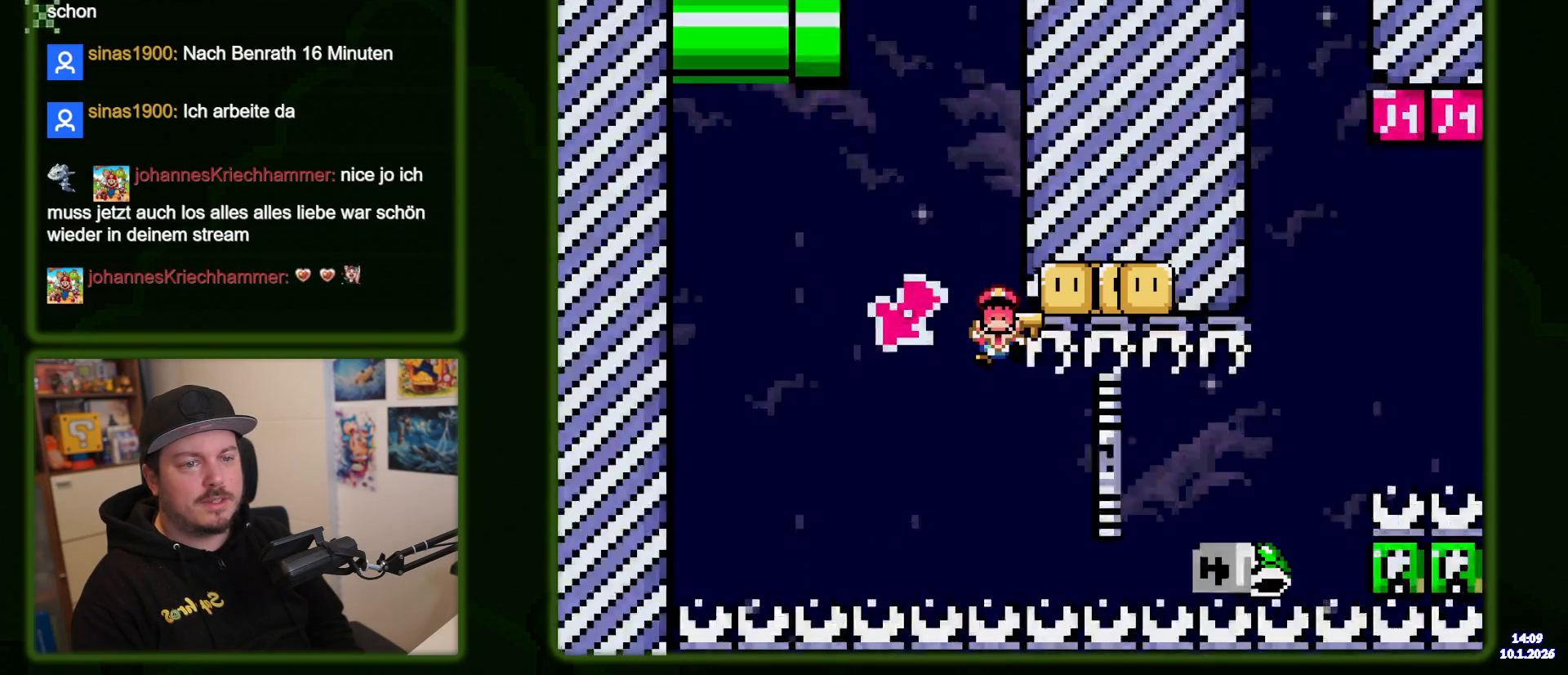
{"dt_ms": 500, "buttons": ["B", "Y"], "events": []}
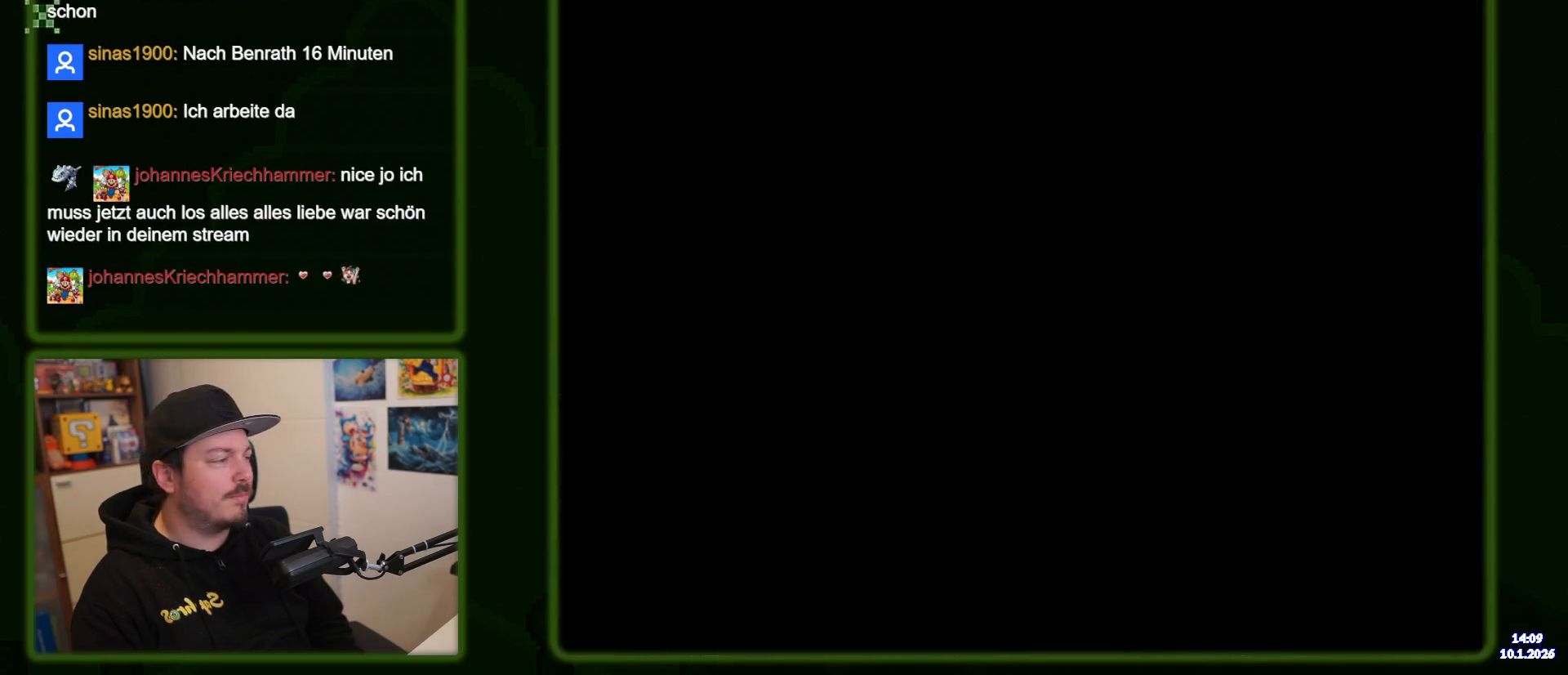
{"dt_ms": 500, "buttons": ["B", "Y"], "events": []}
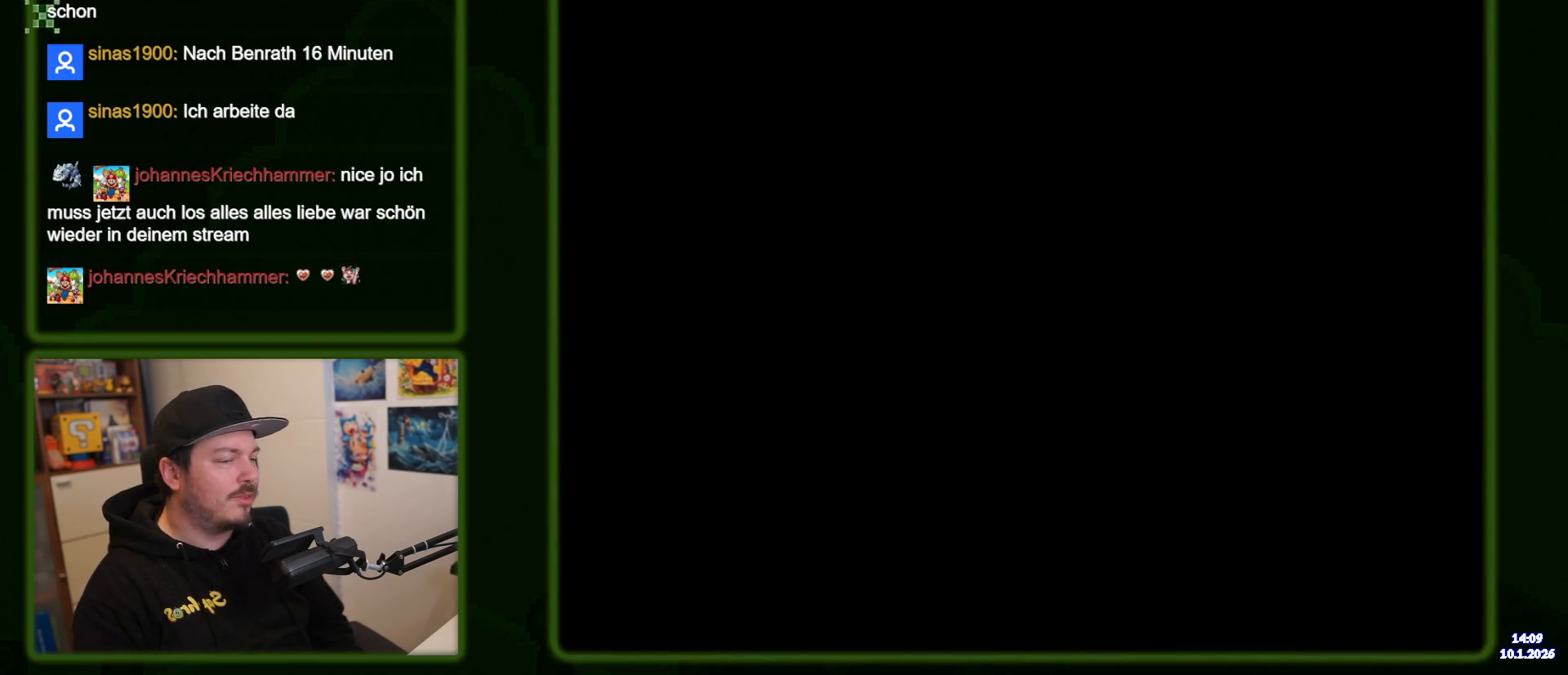
{"dt_ms": 500, "buttons": ["B", "Y"], "events": []}
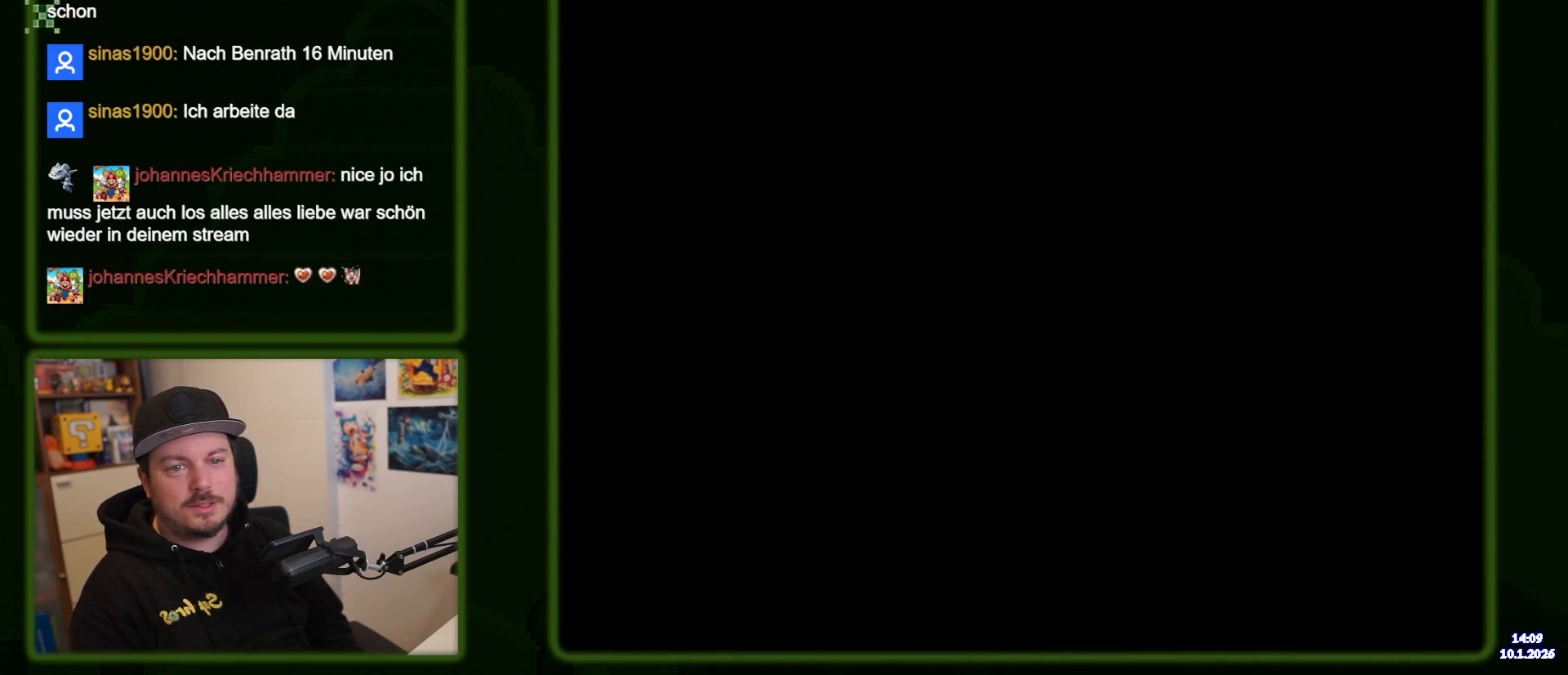
{"dt_ms": 500, "buttons": ["B", "Y"], "events": []}
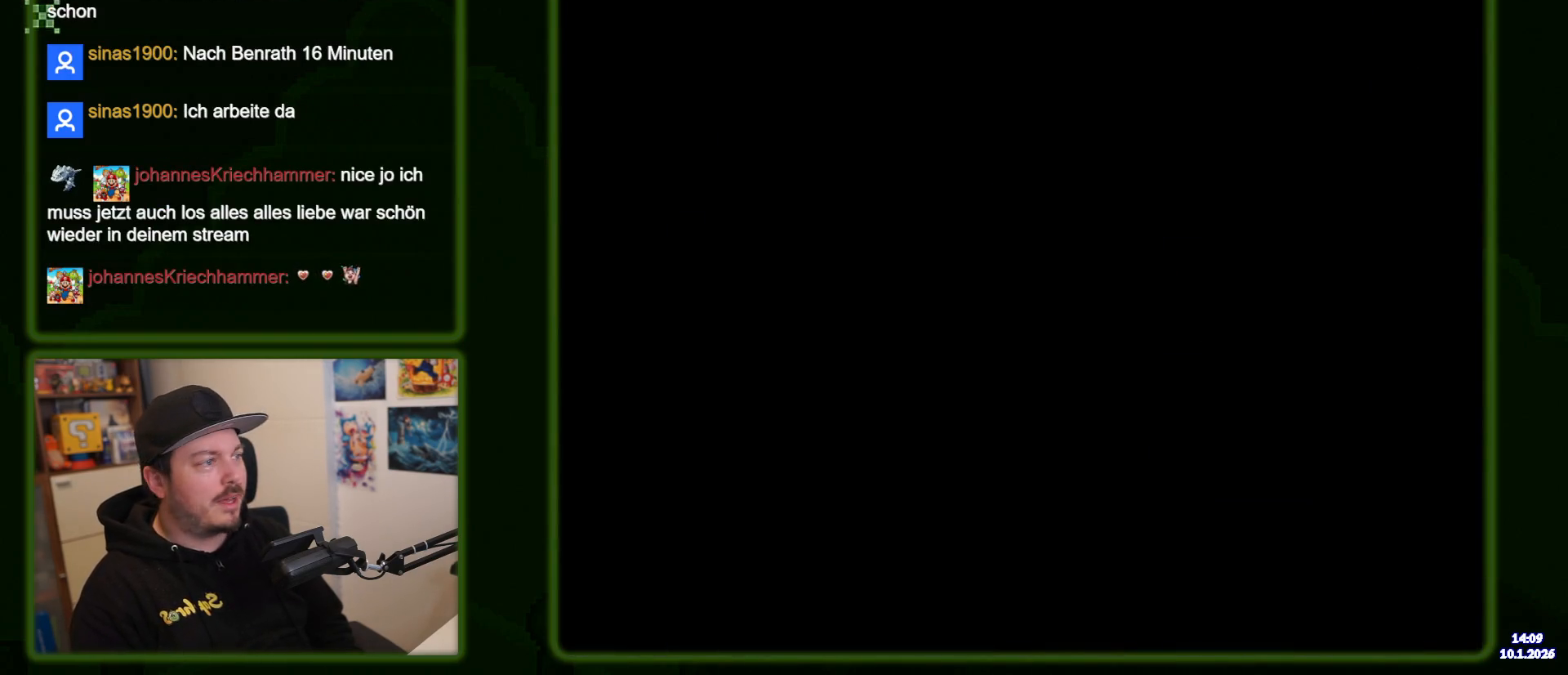
{"dt_ms": 500, "buttons": ["B", "Y"], "events": []}
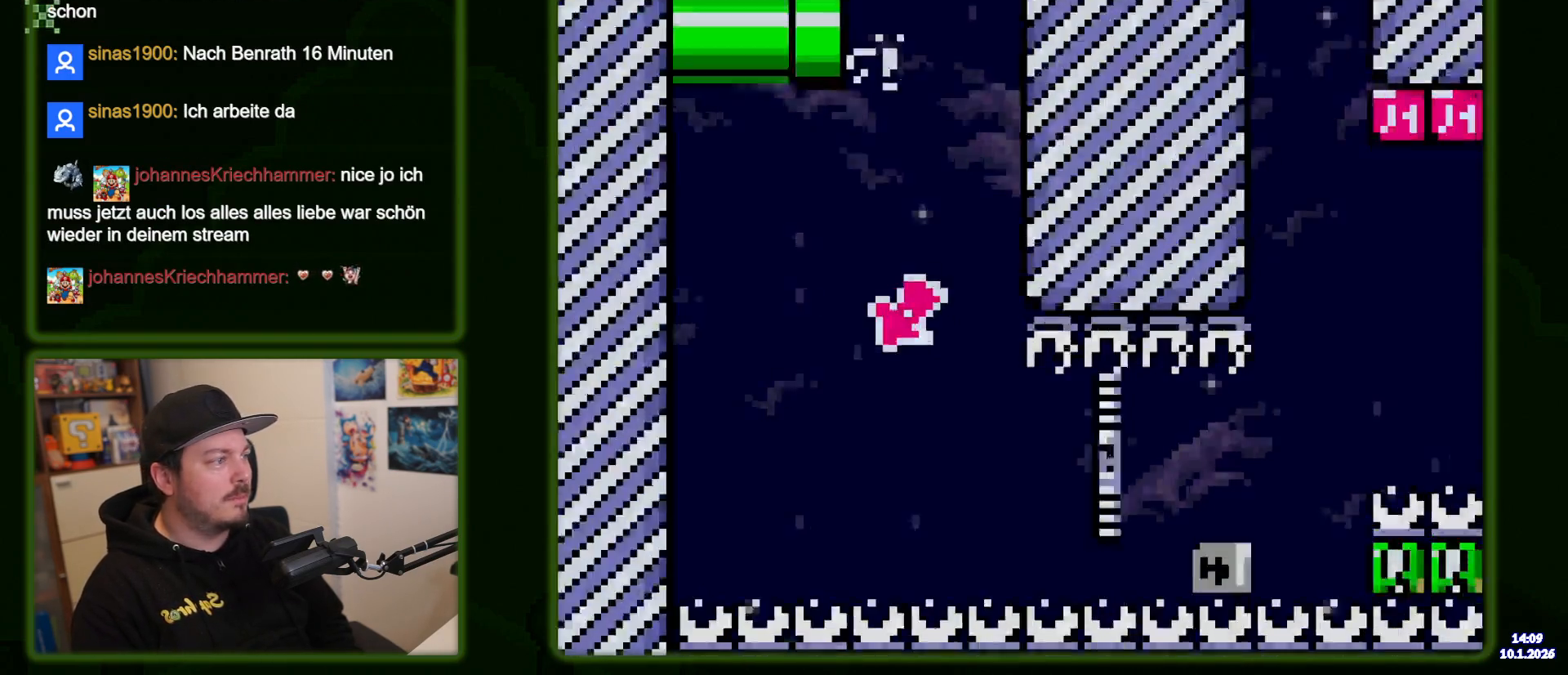
{"dt_ms": 500, "buttons": ["B", "Y"]}
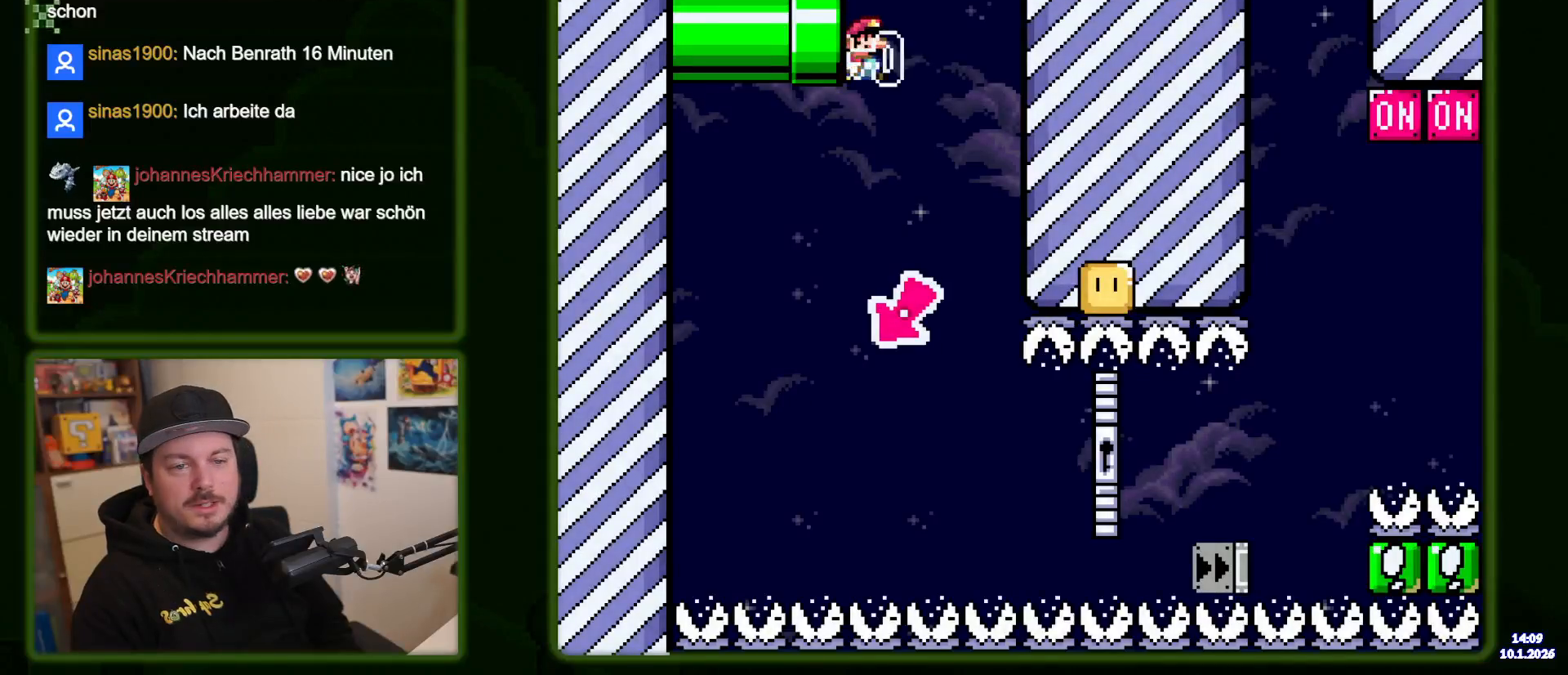
{"dt_ms": 500, "buttons": ["B", "Y"], "events": []}
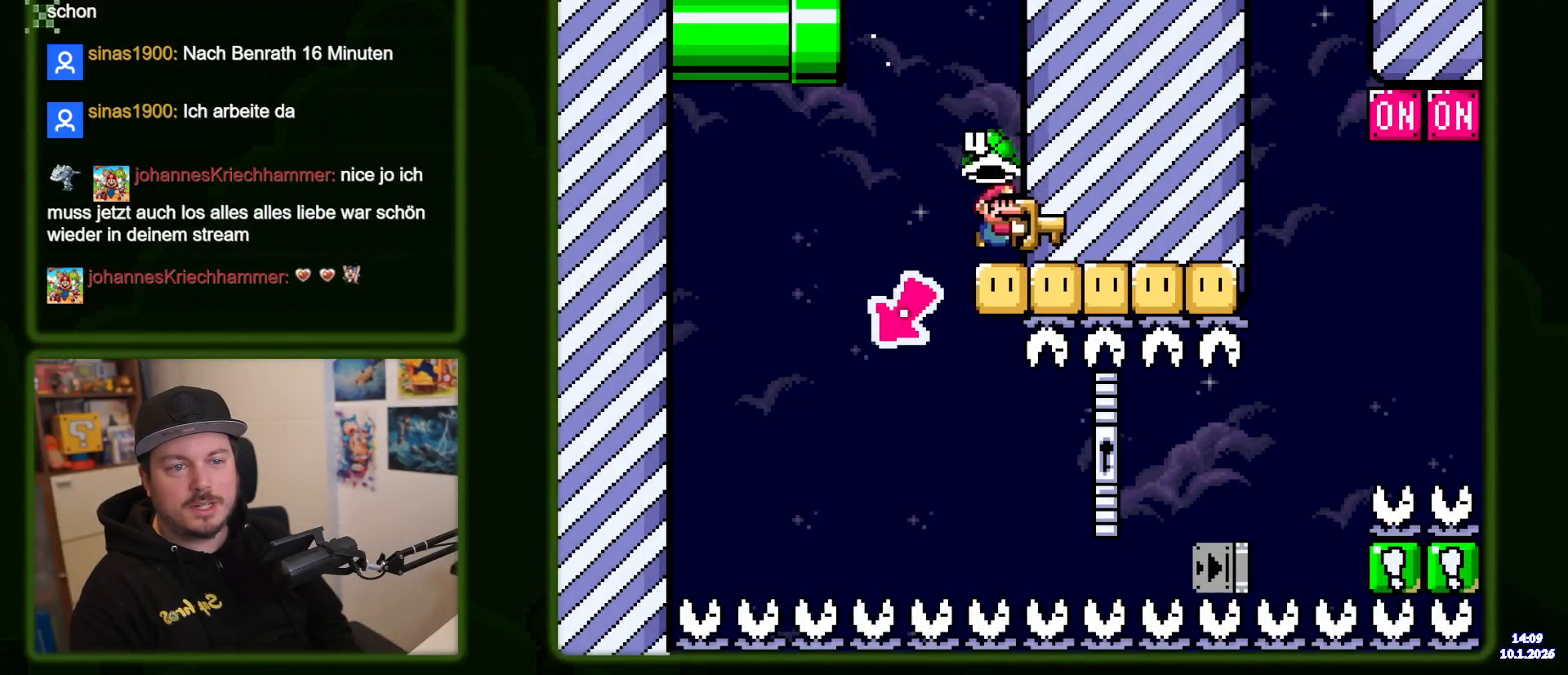
{"dt_ms": 500, "buttons": ["B", "Y"], "events": [[66, "DPAD_LEFT", "down"], [416, "DPAD_LEFT", "up"]]}
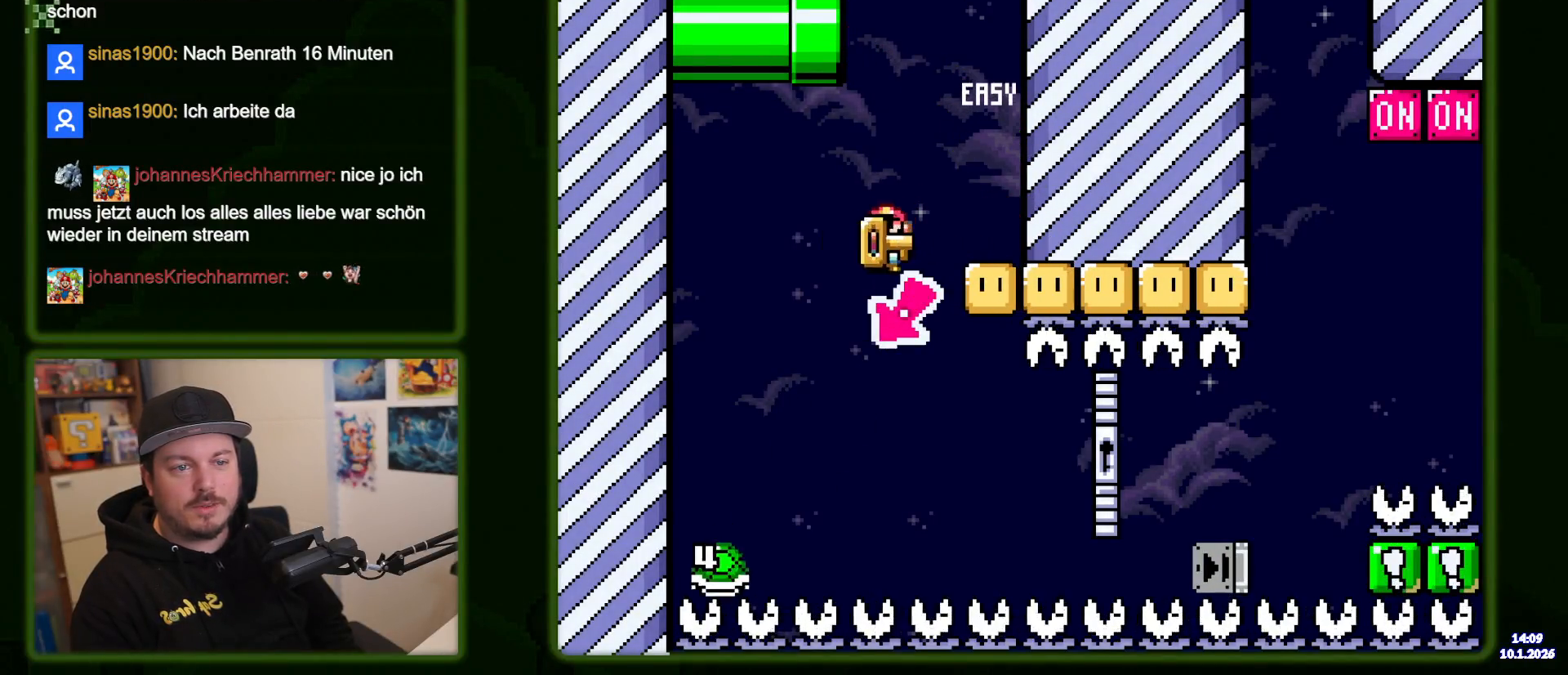
{"dt_ms": 500, "buttons": ["Y"], "events": [[133, "B", "up"]]}
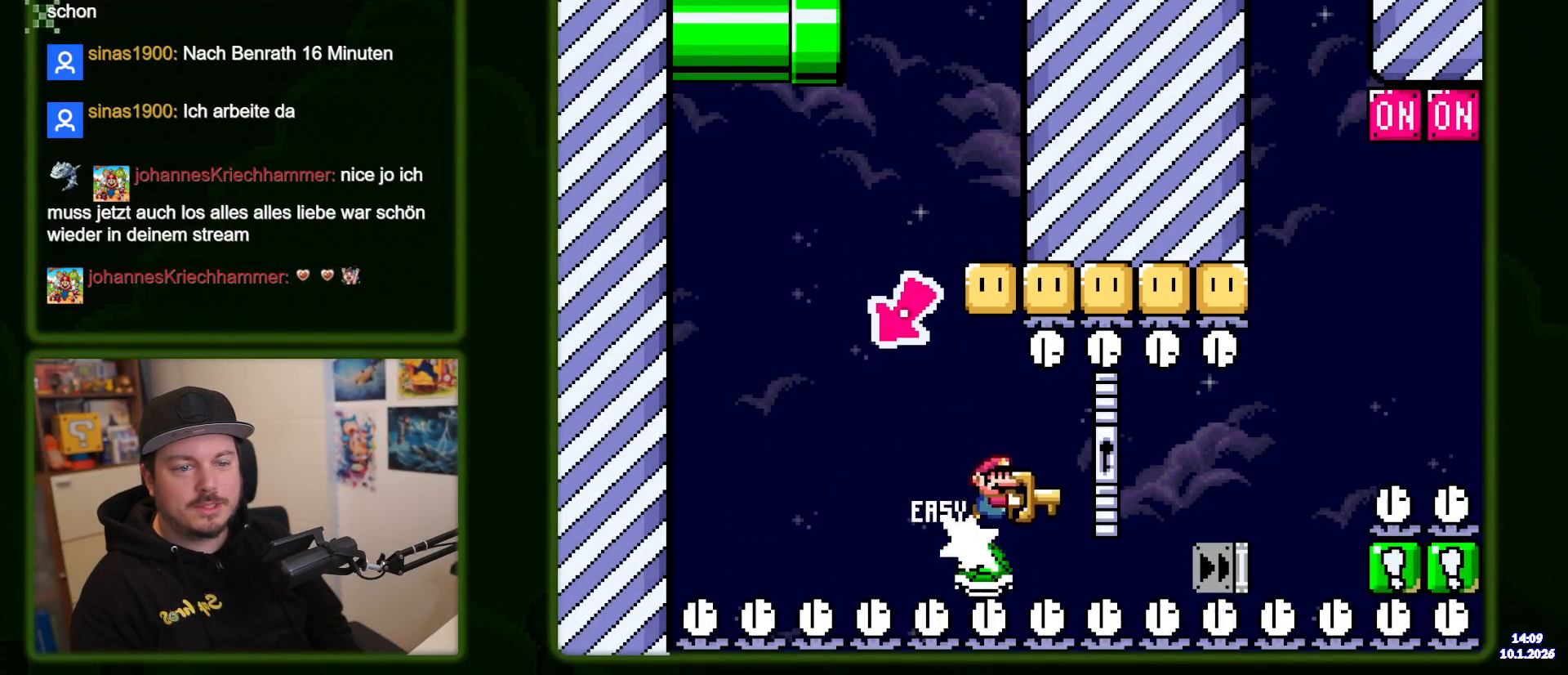
{"dt_ms": 1000, "buttons": ["B", "Y"], "events": [[66, "B", "down"]]}
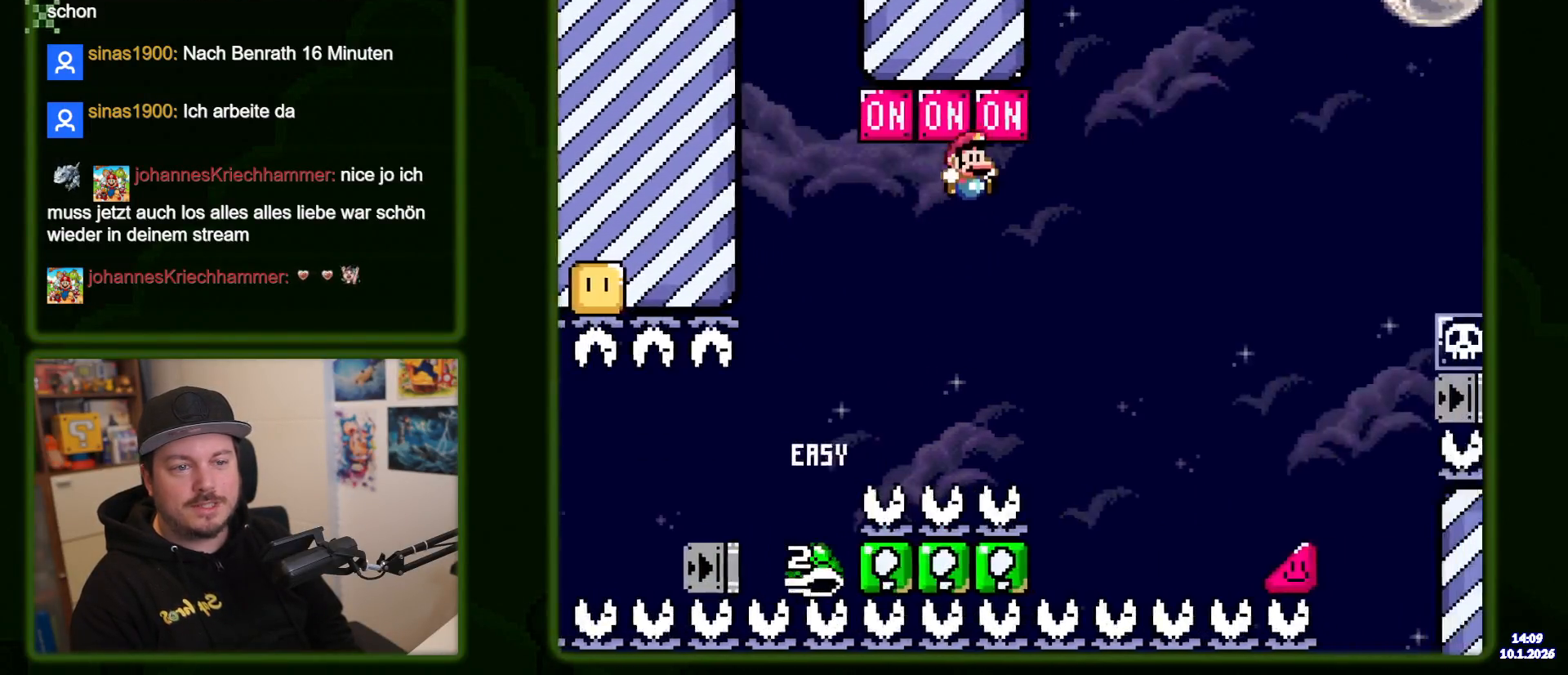
{"dt_ms": 1000, "buttons": ["B", "Y"], "events": [[266, "DPAD_LEFT", "down"], [400, "DPAD_LEFT", "up"]]}